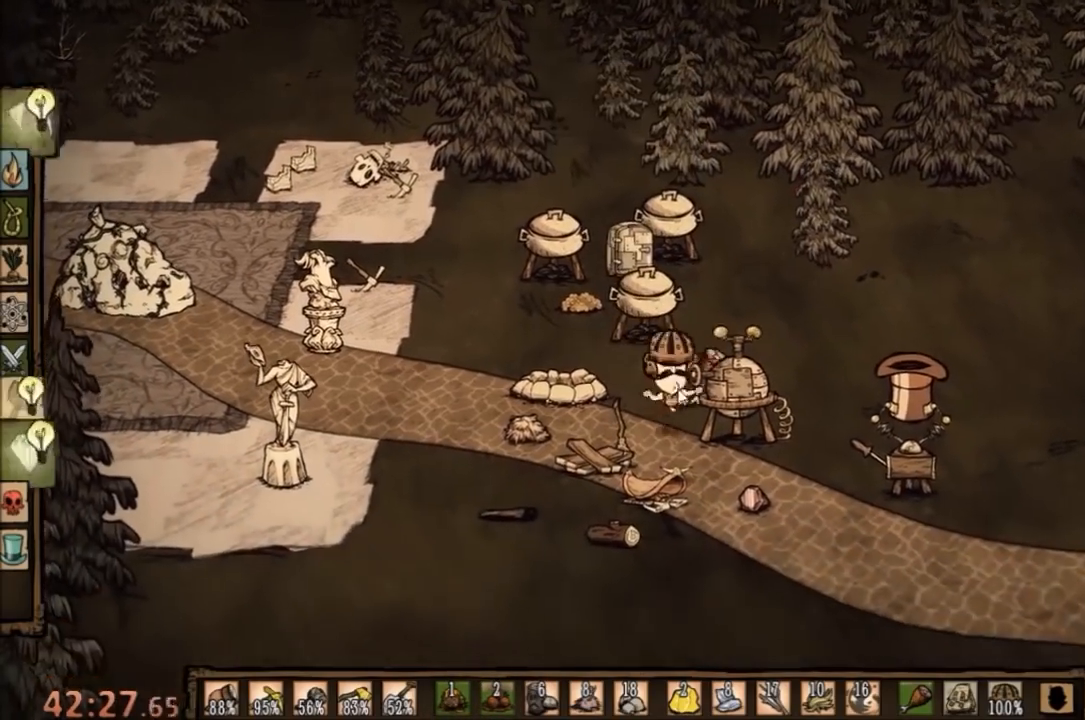
Gameplay with keyboard and mouse; each line is a JSON object with the keys and mouse buttons held at the frame after it. "events" lists presses ("down") and releases ("up") of "1", "2", "3", "4", "5", "a", "c", "ctrl", "d", "e", "f", "q", "r", "s", "shift", "space", "tab", "v", "w", "x", "z", "mouse_left" and "mouse_right" between this image and that frame as [ms after this image, input, new state], when the widget could be followed in between. "mouse_left", "mouse_right" = the "left", "right" buttons of the "mouse" list. No other keys are recorded. Mouse movement is not recorded.
{"keys": ["f"], "mouse": [], "events": [[367, "f", "down"], [400, "s", "up"]]}
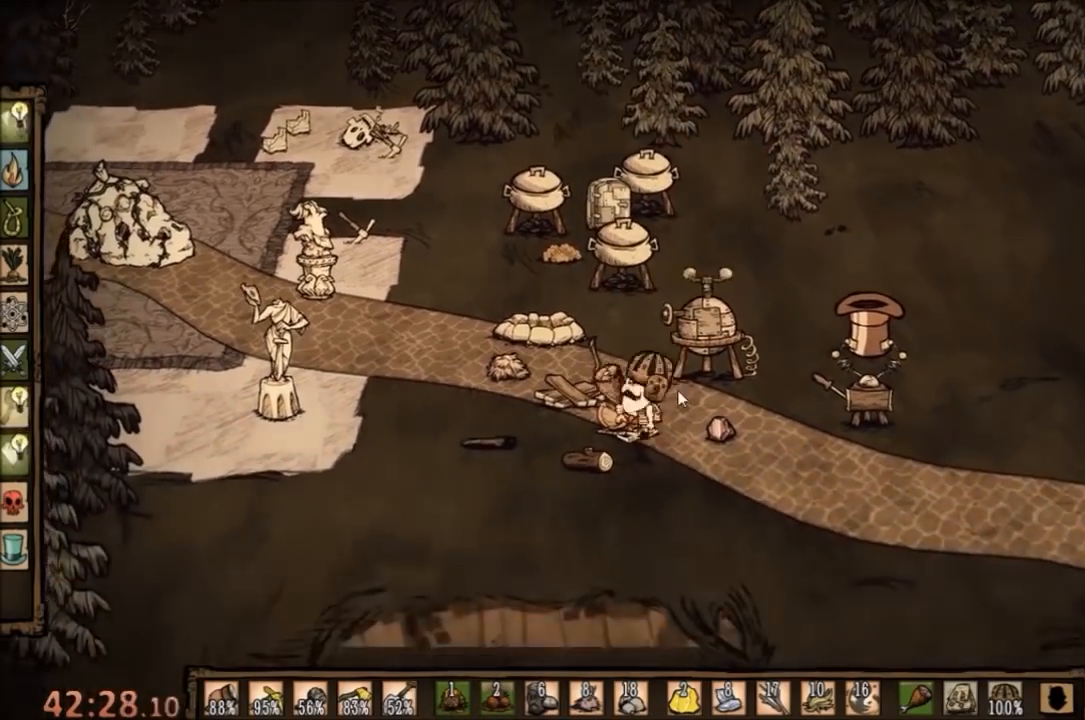
{"keys": ["d"], "mouse": [], "events": [[33, "f", "up"], [300, "d", "down"]]}
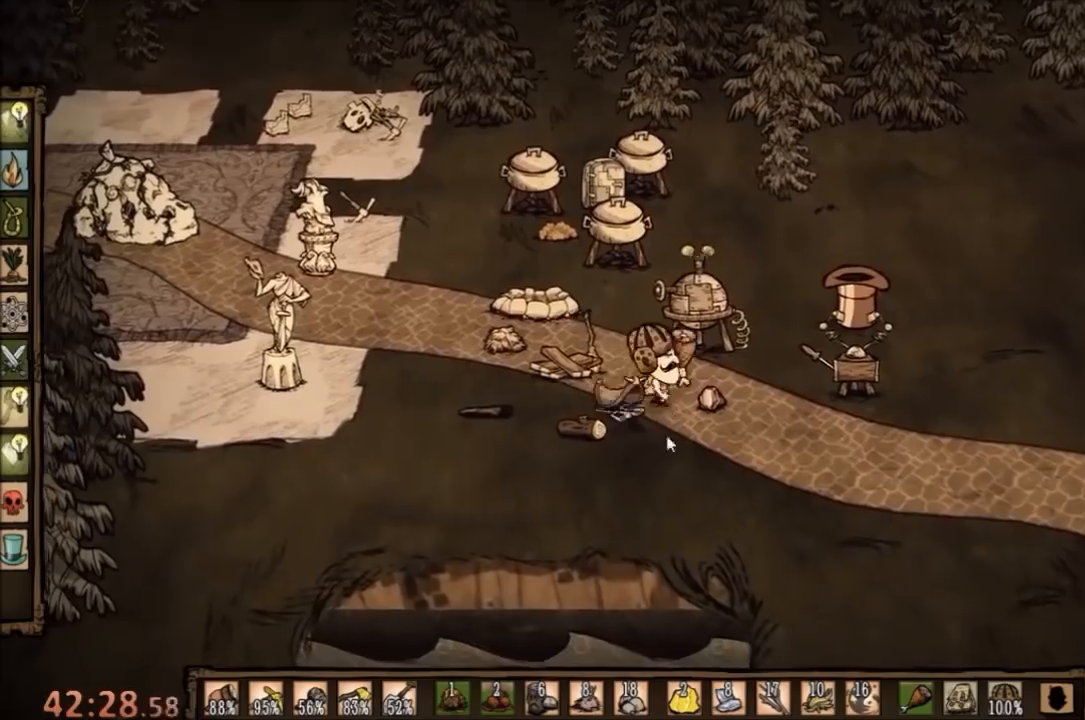
{"keys": [], "mouse": [], "events": [[67, "d", "up"]]}
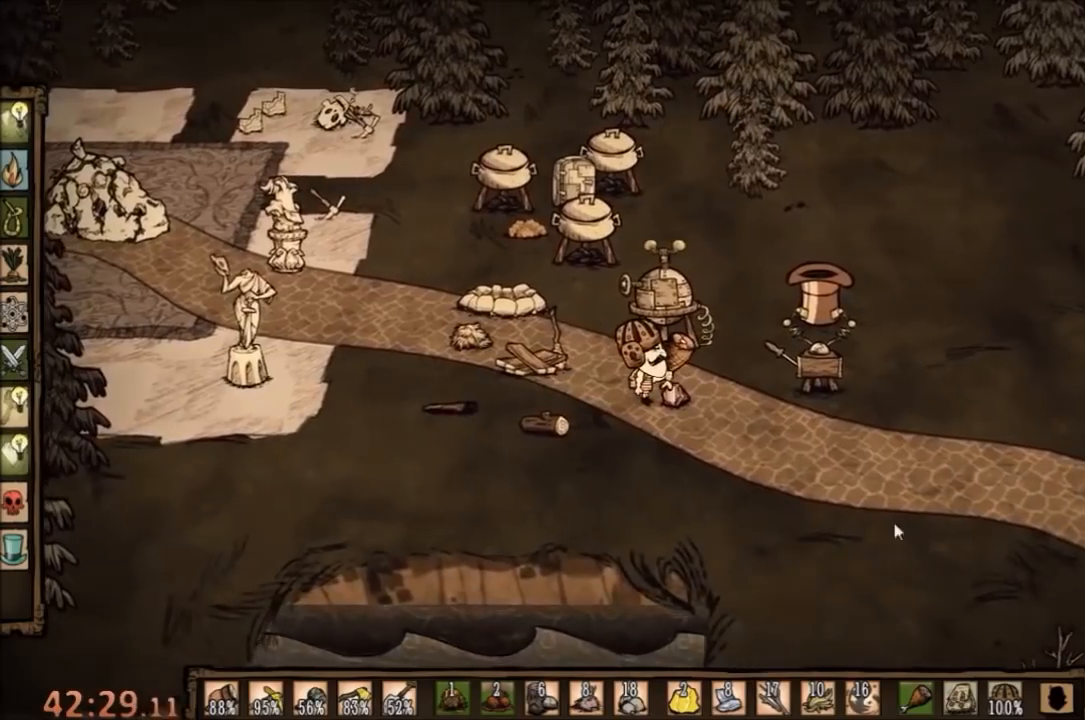
{"keys": [], "mouse": [], "events": []}
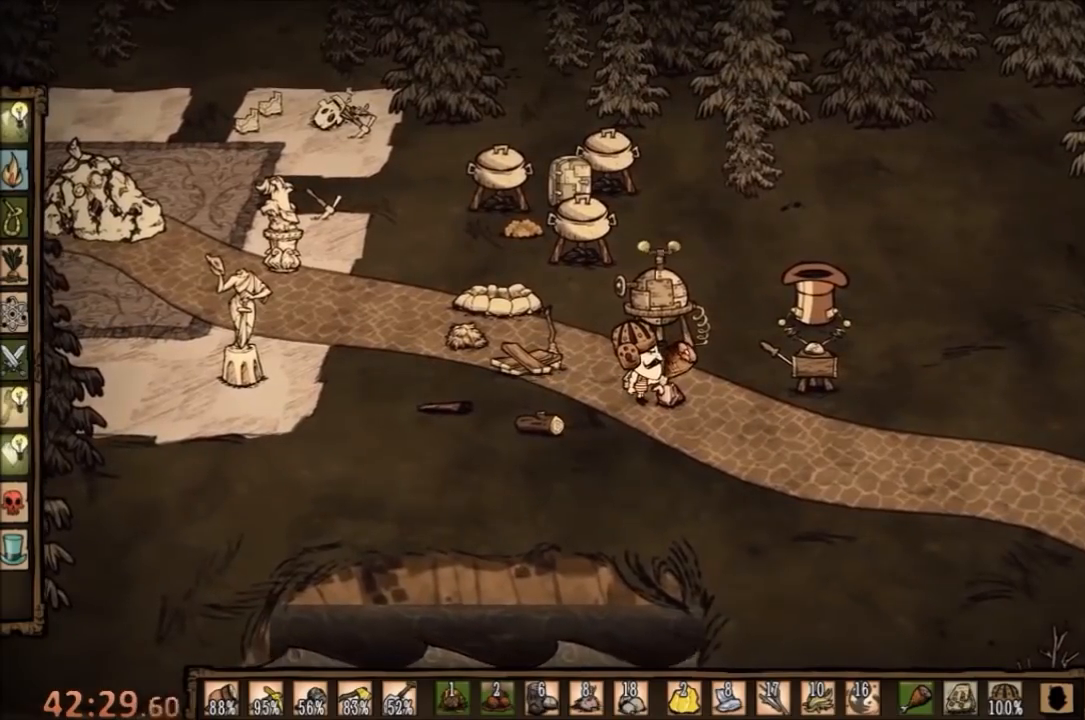
{"keys": [], "mouse": [], "events": [[333, "mouse_left", "down"], [400, "mouse_left", "up"]]}
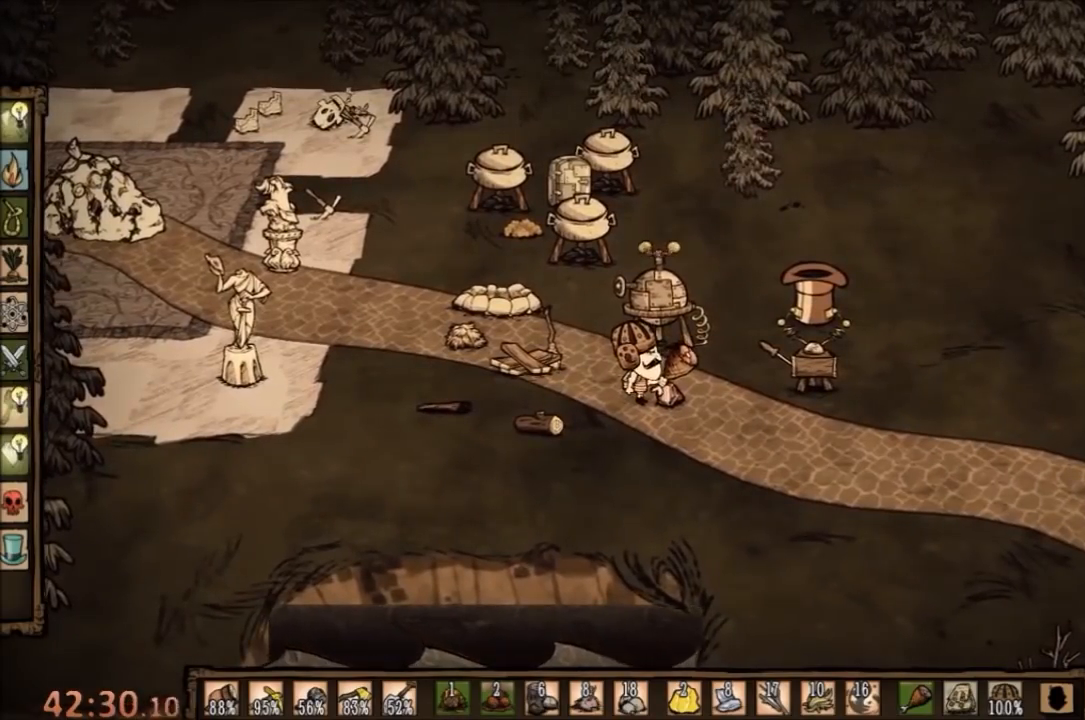
{"keys": ["d"], "mouse": [], "events": [[133, "d", "down"], [133, "mouse_left", "down"], [267, "mouse_left", "up"]]}
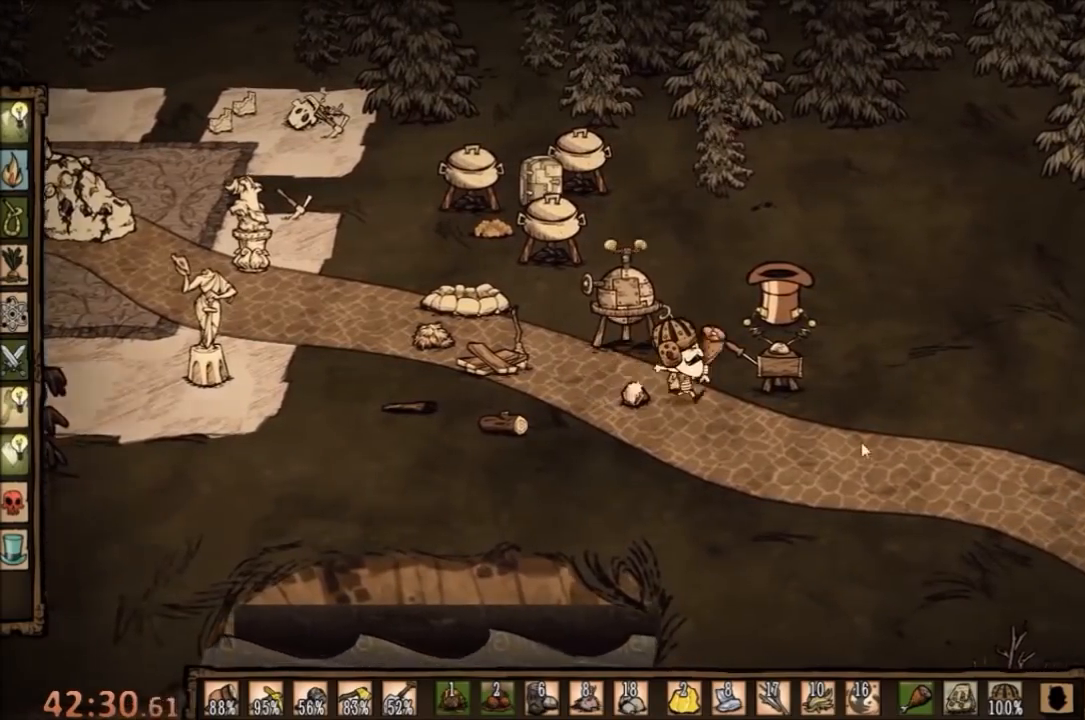
{"keys": [], "mouse": [], "events": [[300, "d", "up"]]}
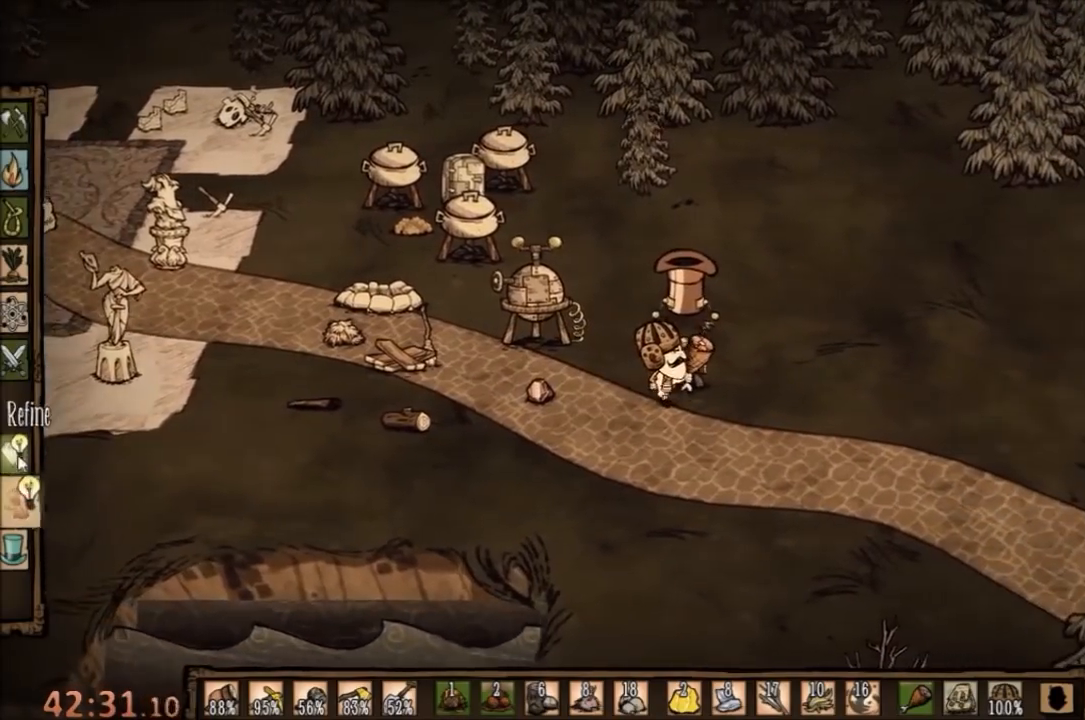
{"keys": [], "mouse": [], "events": [[133, "mouse_left", "down"], [233, "mouse_left", "up"]]}
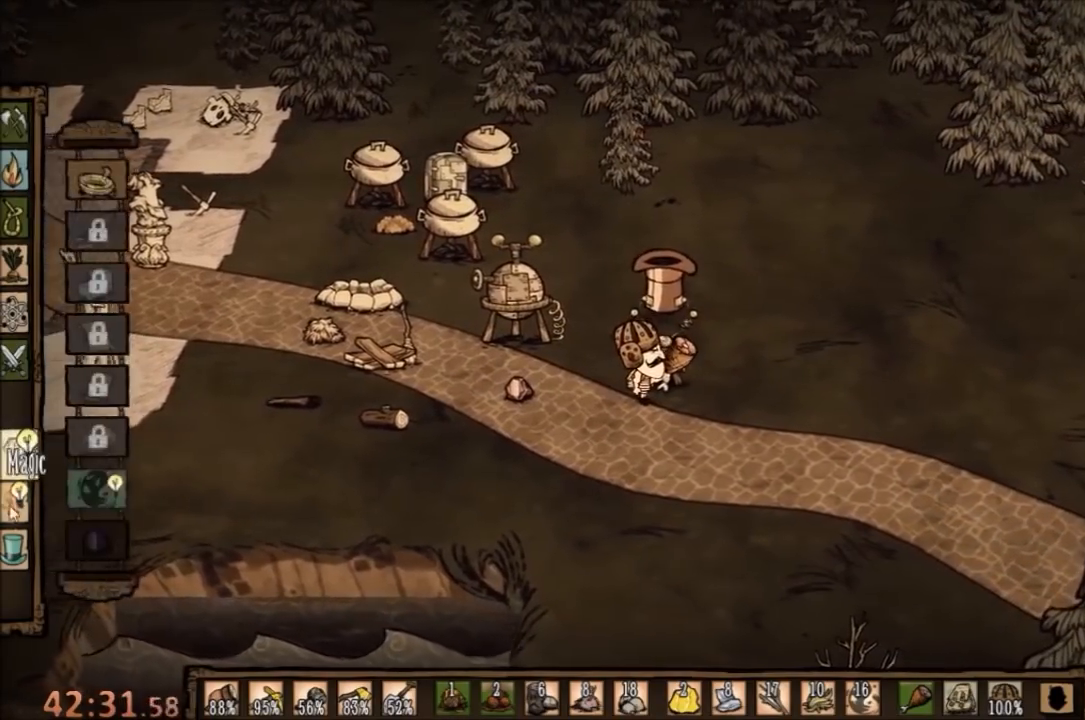
{"keys": [], "mouse": [], "events": [[33, "mouse_left", "down"], [167, "mouse_left", "up"]]}
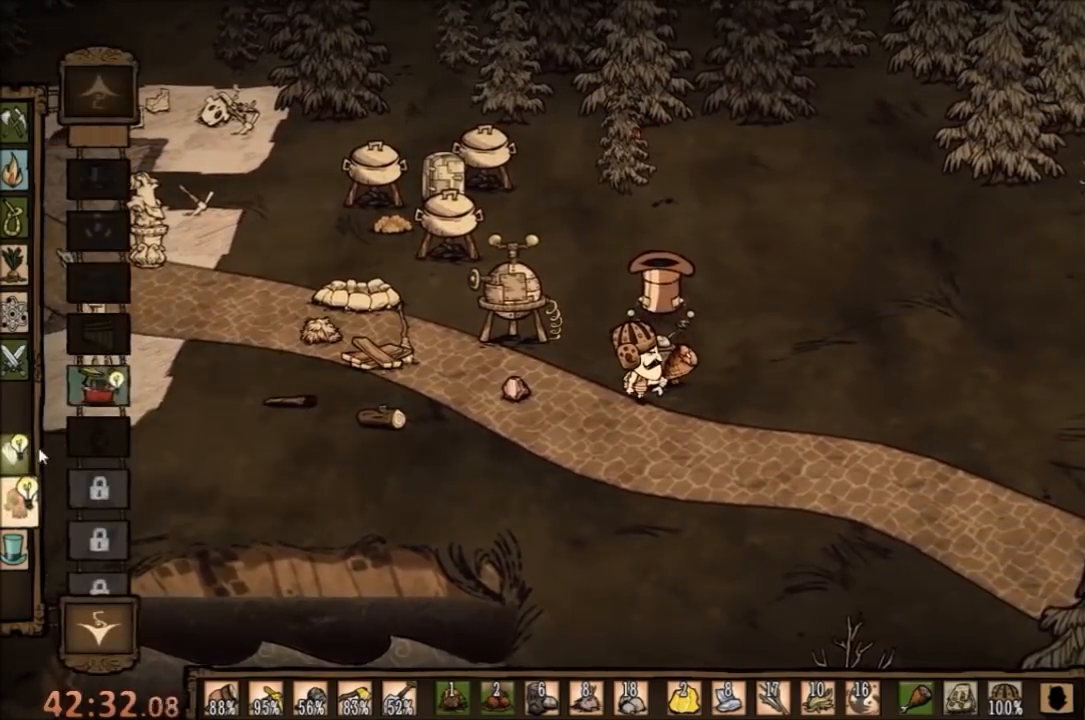
{"keys": [], "mouse": [], "events": [[200, "mouse_left", "down"], [333, "mouse_left", "up"]]}
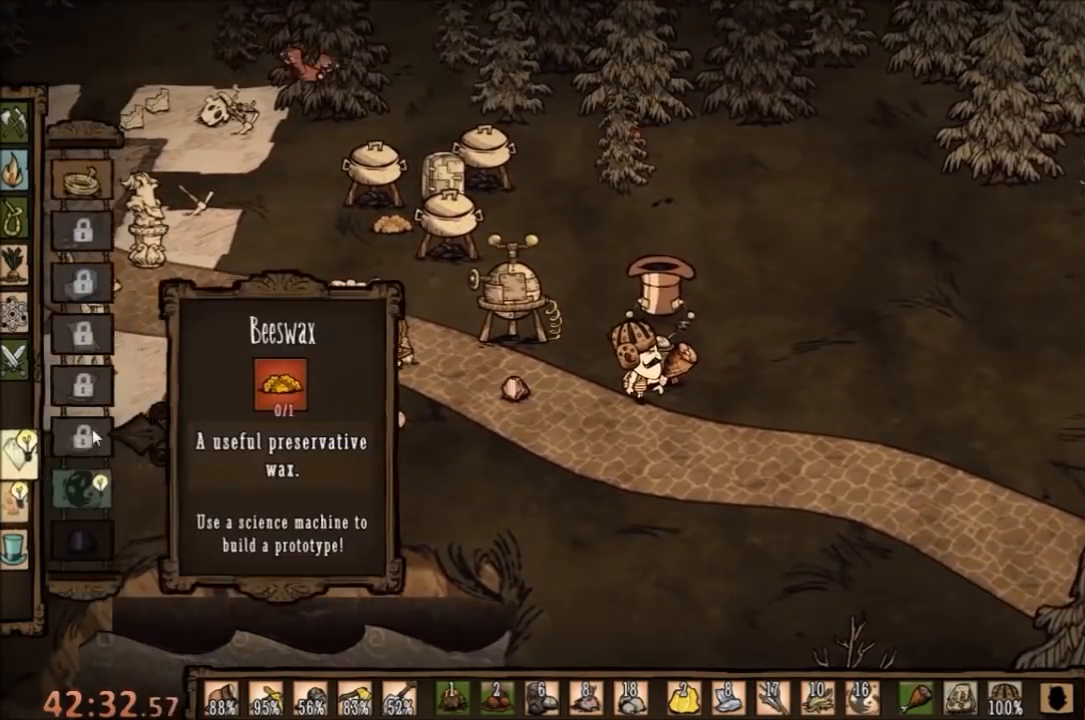
{"keys": [], "mouse": [], "events": [[367, "mouse_left", "down"], [467, "mouse_left", "up"]]}
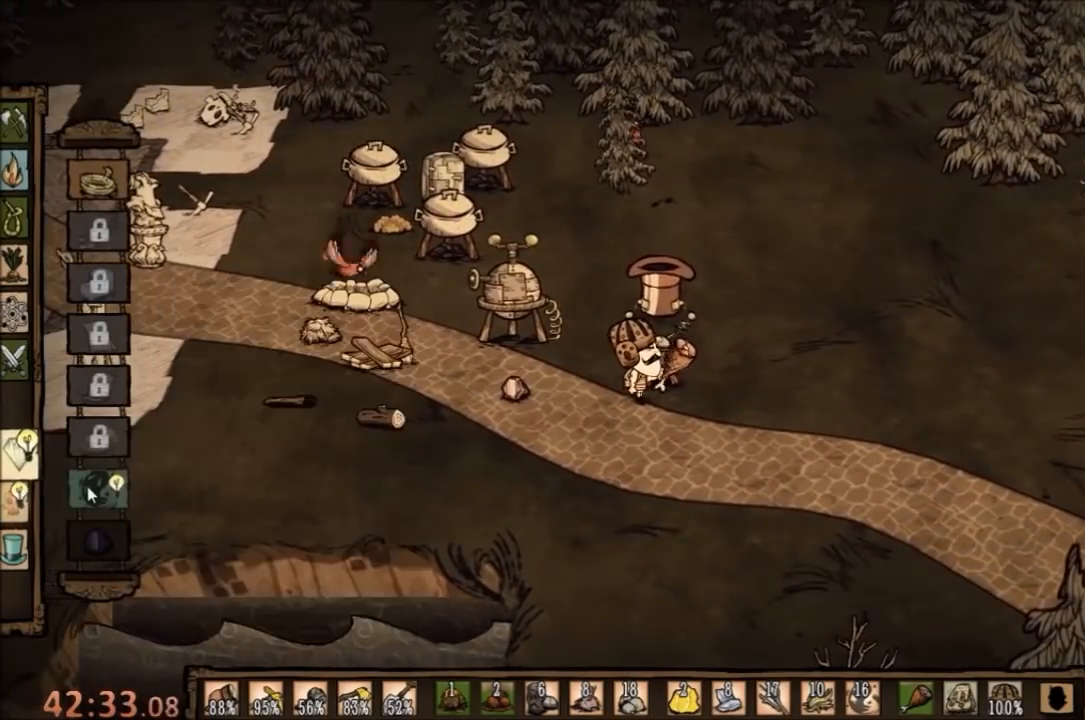
{"keys": [], "mouse": [], "events": []}
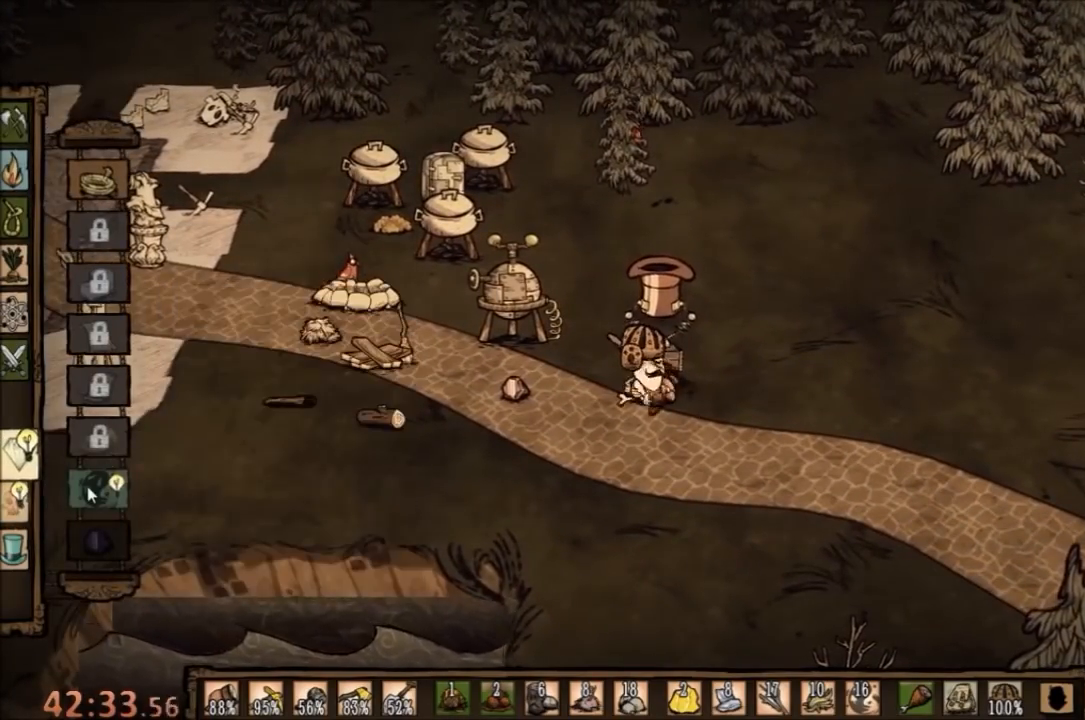
{"keys": [], "mouse": [], "events": []}
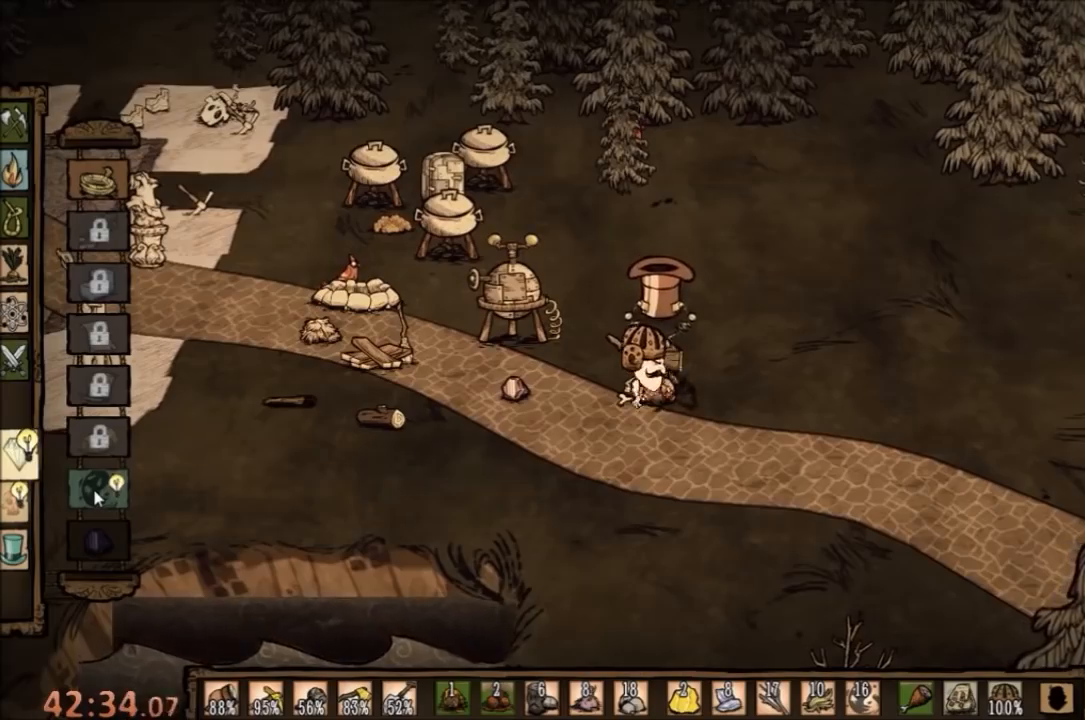
{"keys": [], "mouse": [], "events": [[133, "mouse_left", "down"], [233, "mouse_left", "up"]]}
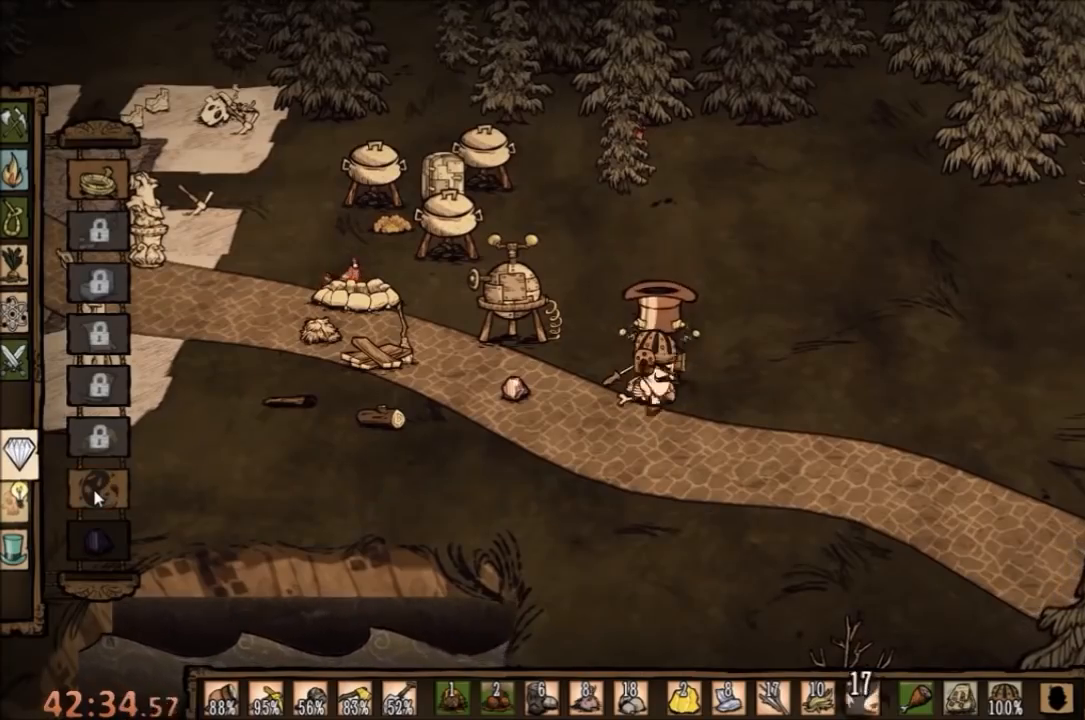
{"keys": [], "mouse": [], "events": []}
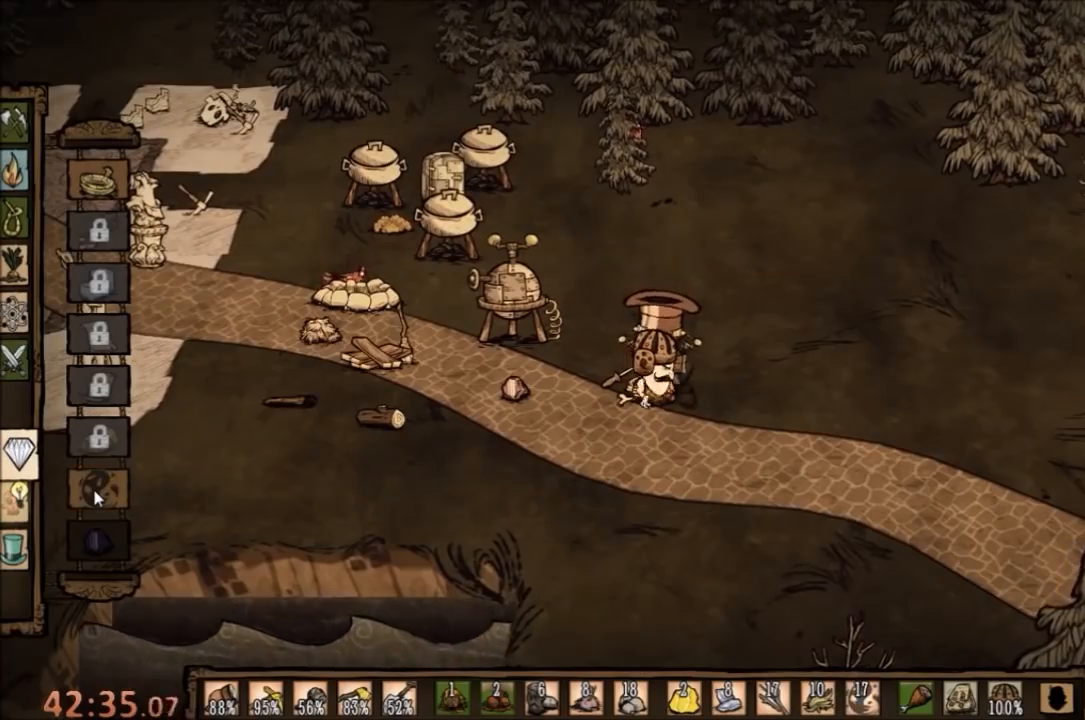
{"keys": [], "mouse": ["left"], "events": [[433, "mouse_left", "down"]]}
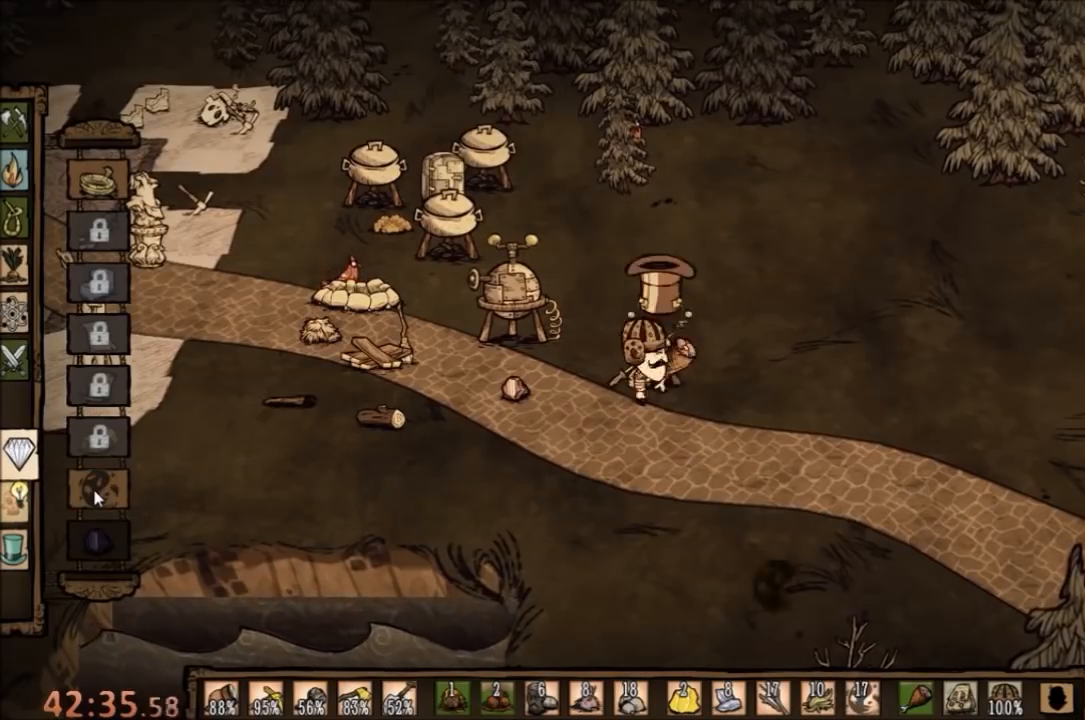
{"keys": [], "mouse": [], "events": [[67, "mouse_left", "up"]]}
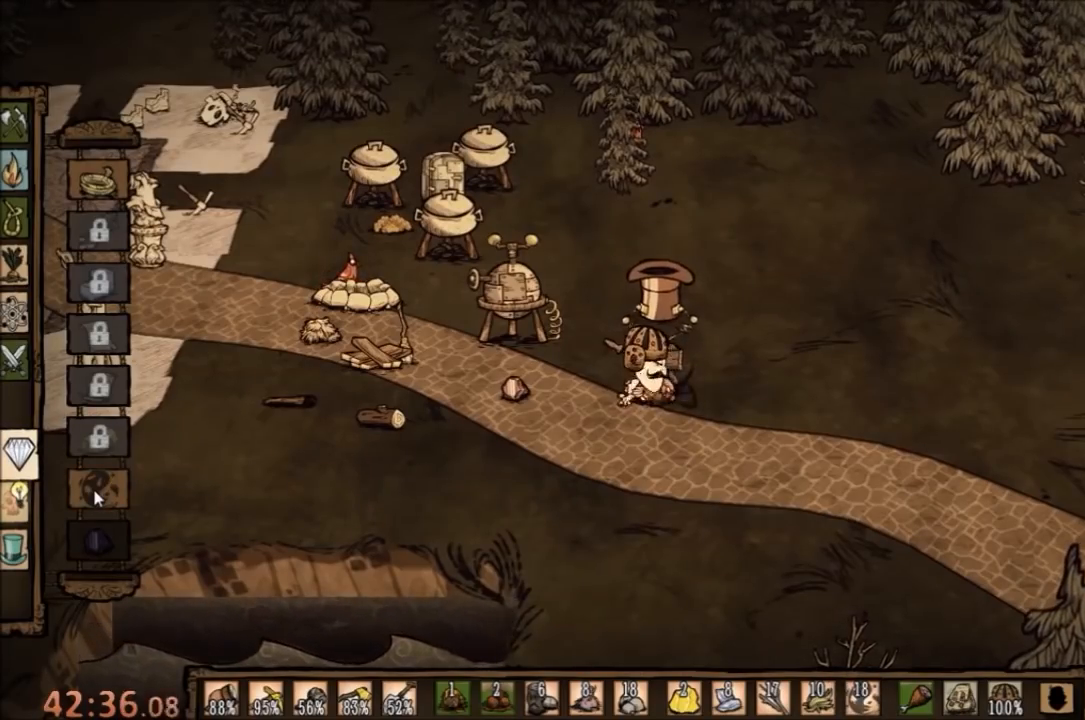
{"keys": [], "mouse": [], "events": []}
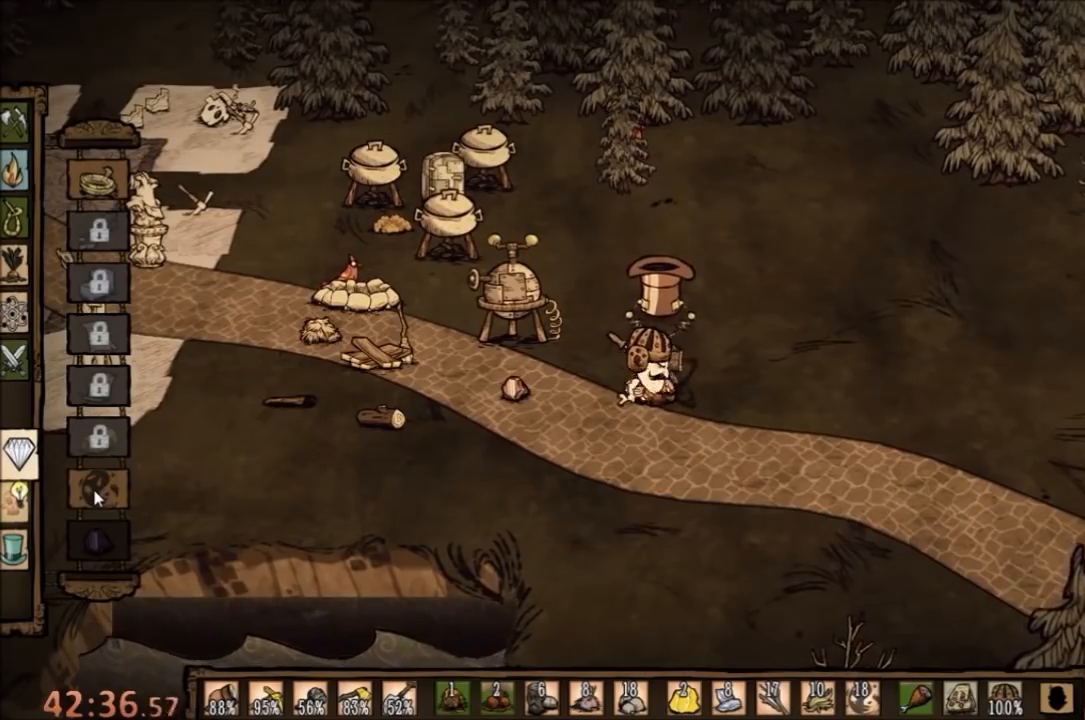
{"keys": [], "mouse": [], "events": [[133, "mouse_left", "down"], [233, "mouse_left", "up"]]}
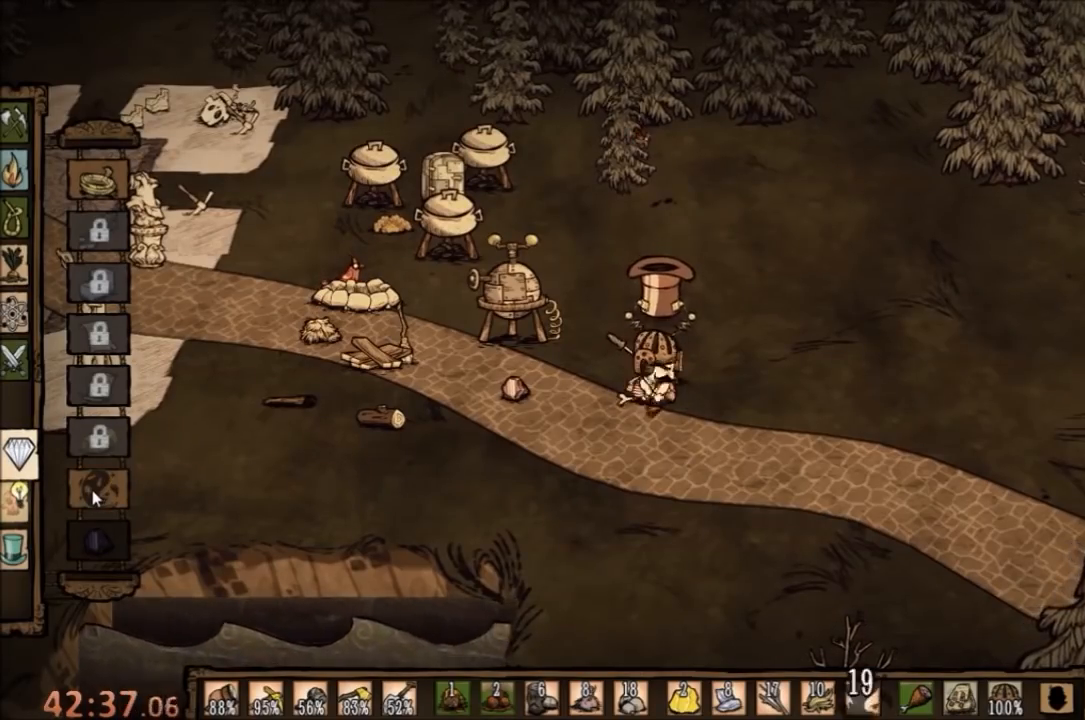
{"keys": [], "mouse": [], "events": []}
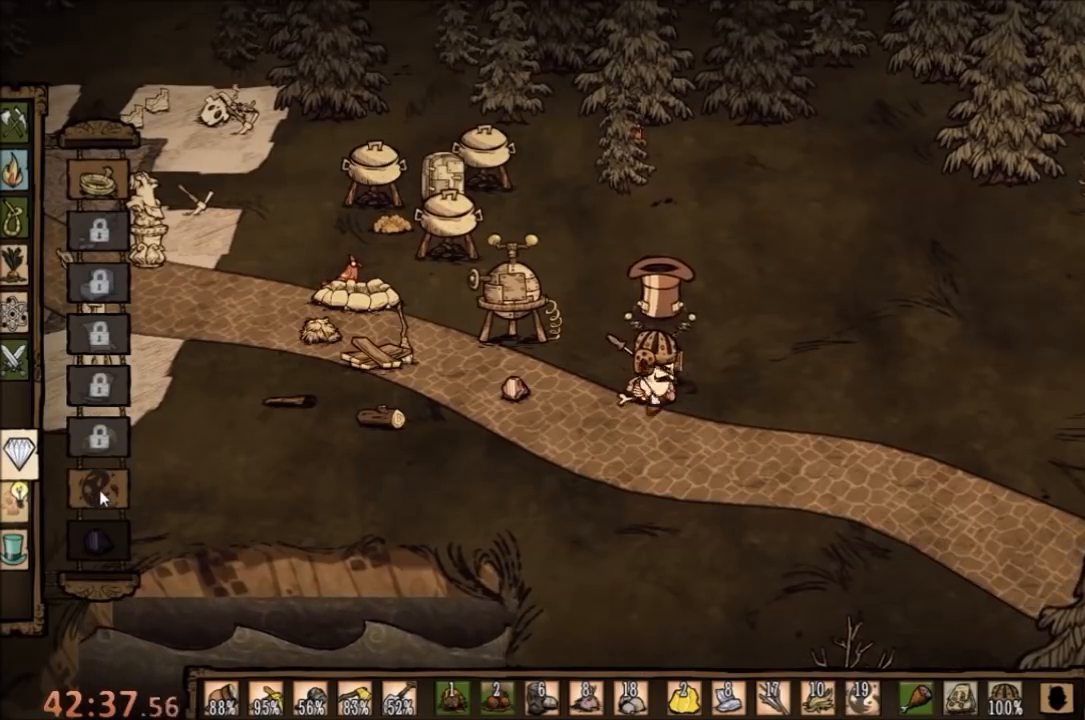
{"keys": [], "mouse": [], "events": []}
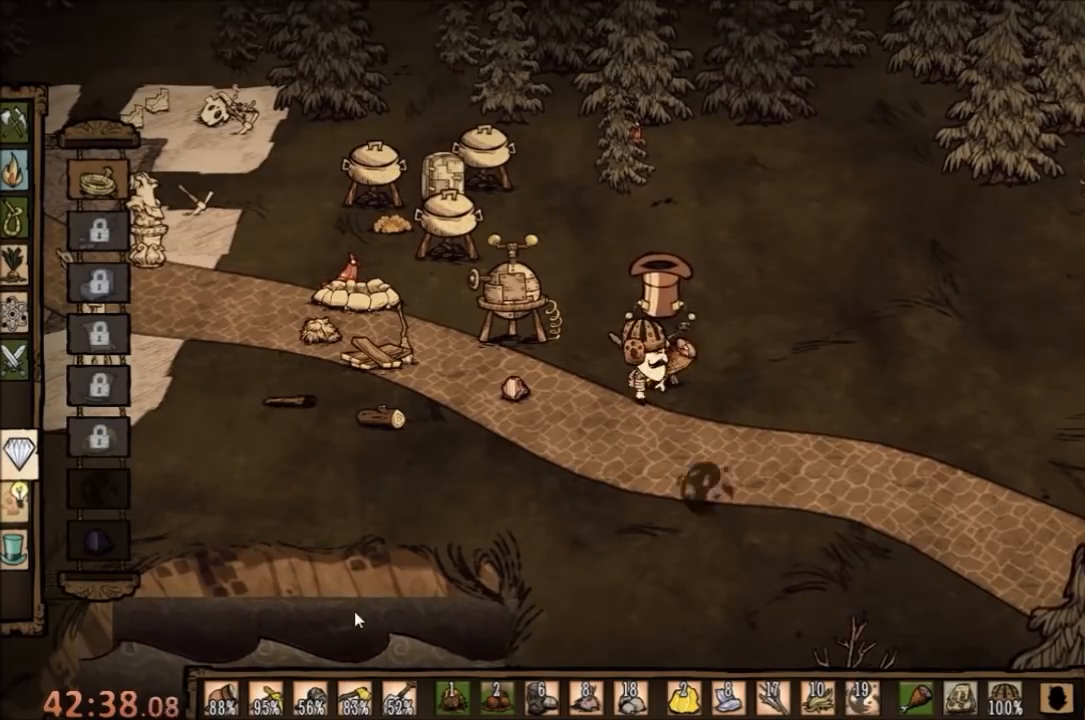
{"keys": [], "mouse": [], "events": []}
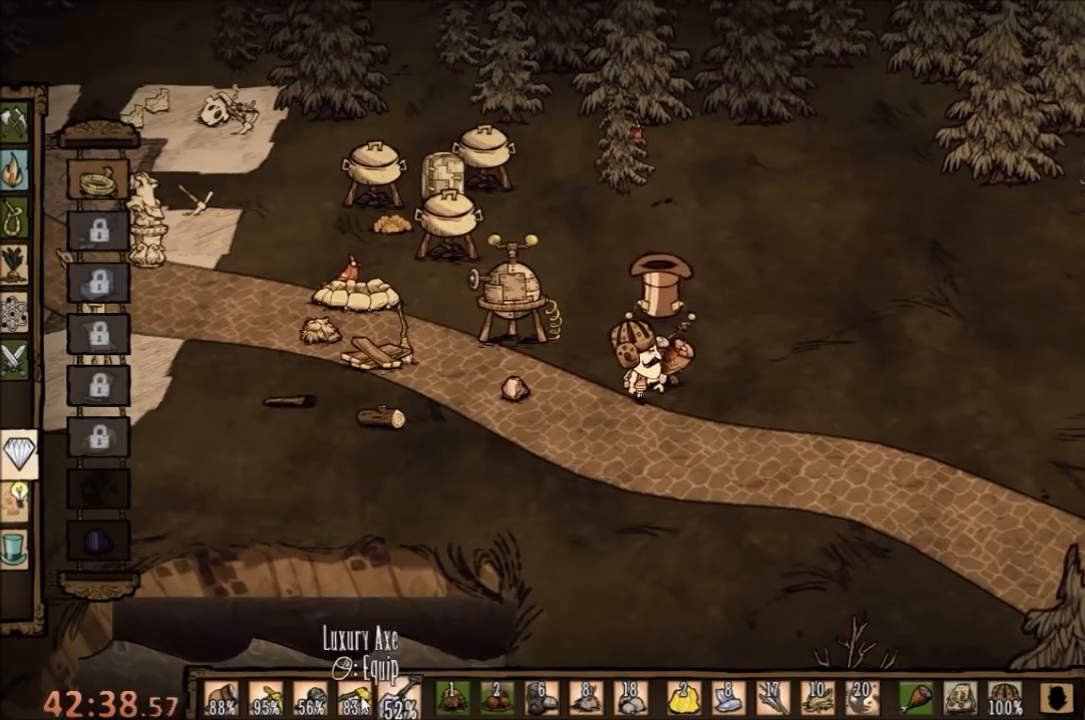
{"keys": [], "mouse": [], "events": [[100, "mouse_left", "down"], [200, "mouse_left", "up"]]}
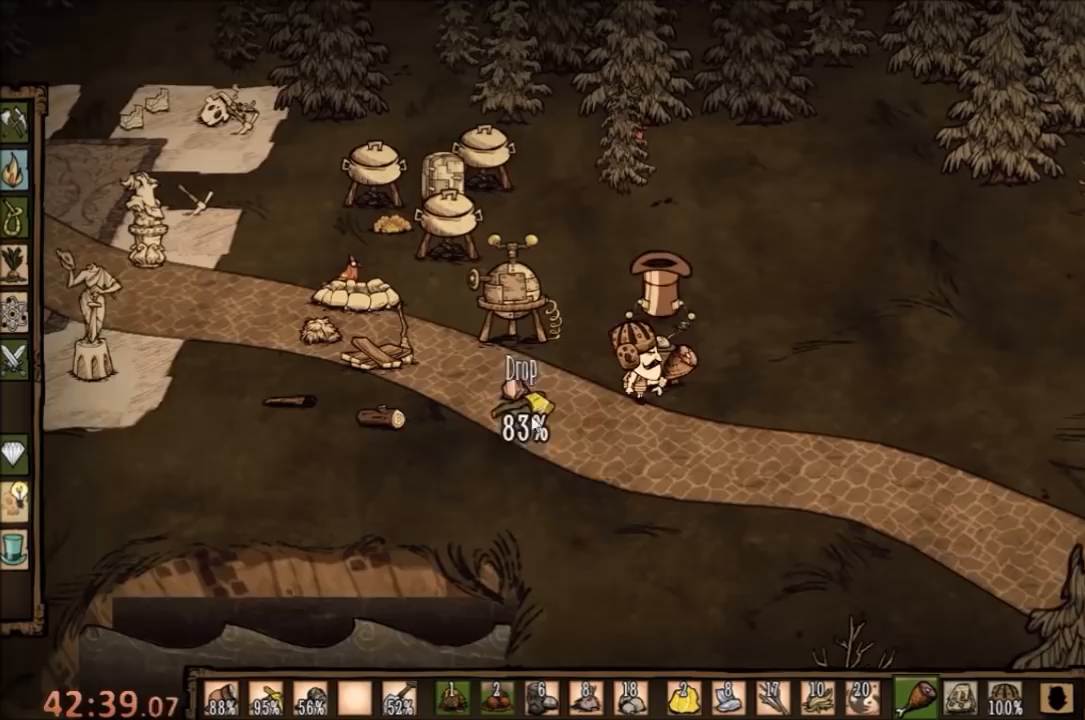
{"keys": [], "mouse": [], "events": [[133, "mouse_left", "down"], [200, "mouse_left", "up"]]}
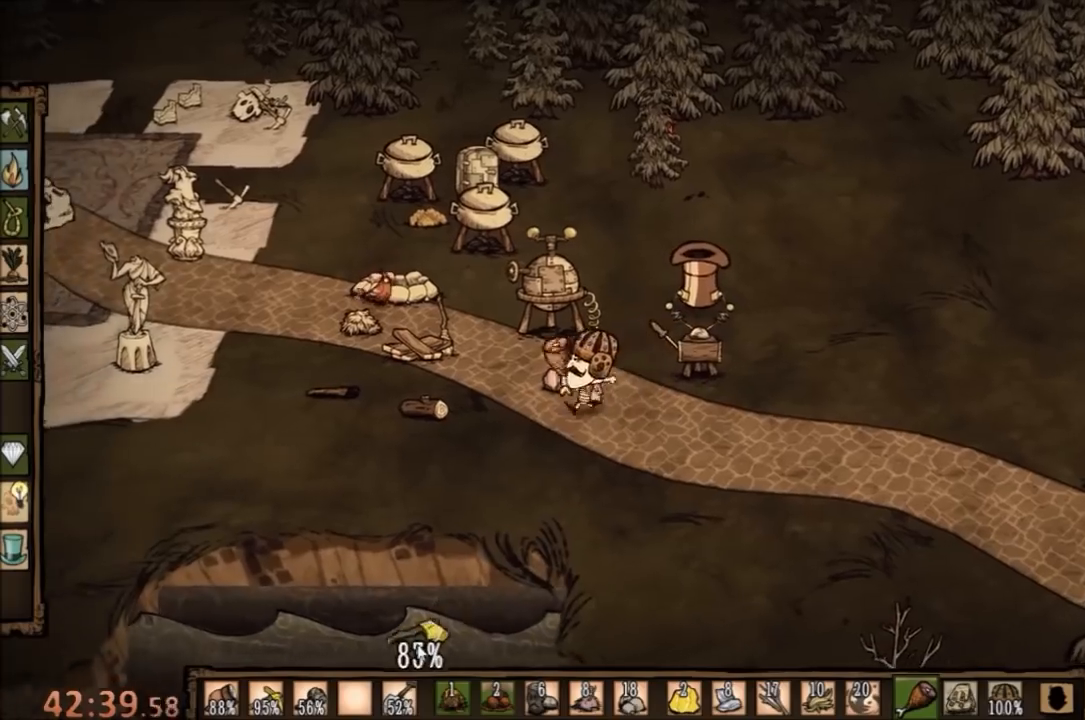
{"keys": [], "mouse": [], "events": []}
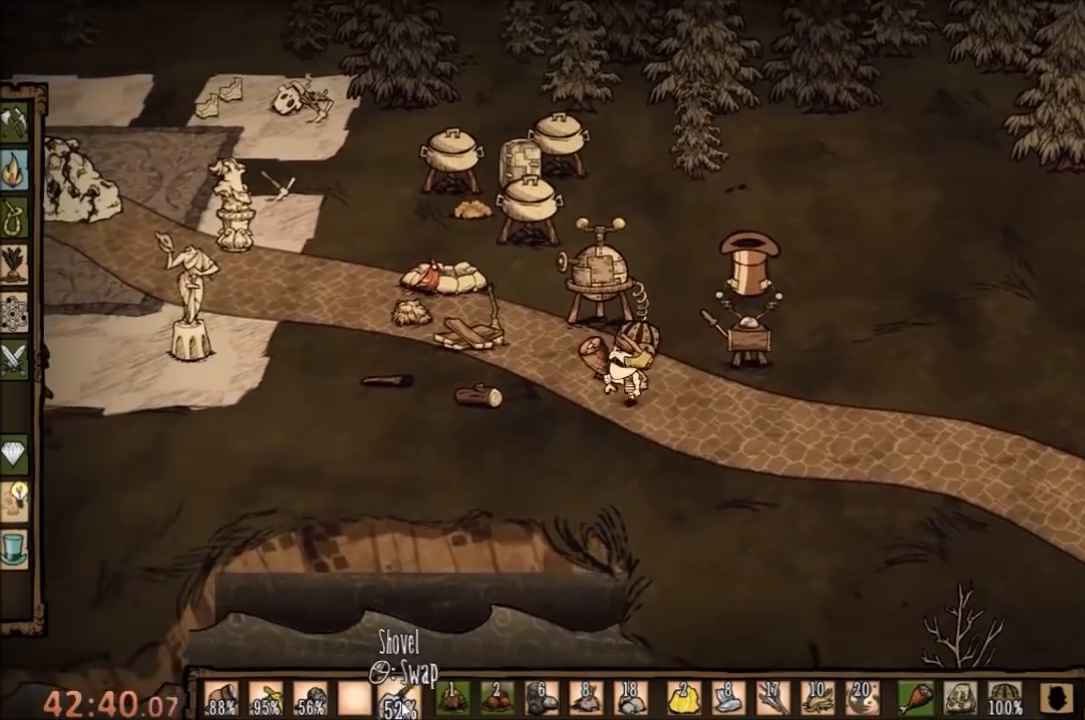
{"keys": [], "mouse": [], "events": [[133, "mouse_left", "down"], [233, "mouse_left", "up"]]}
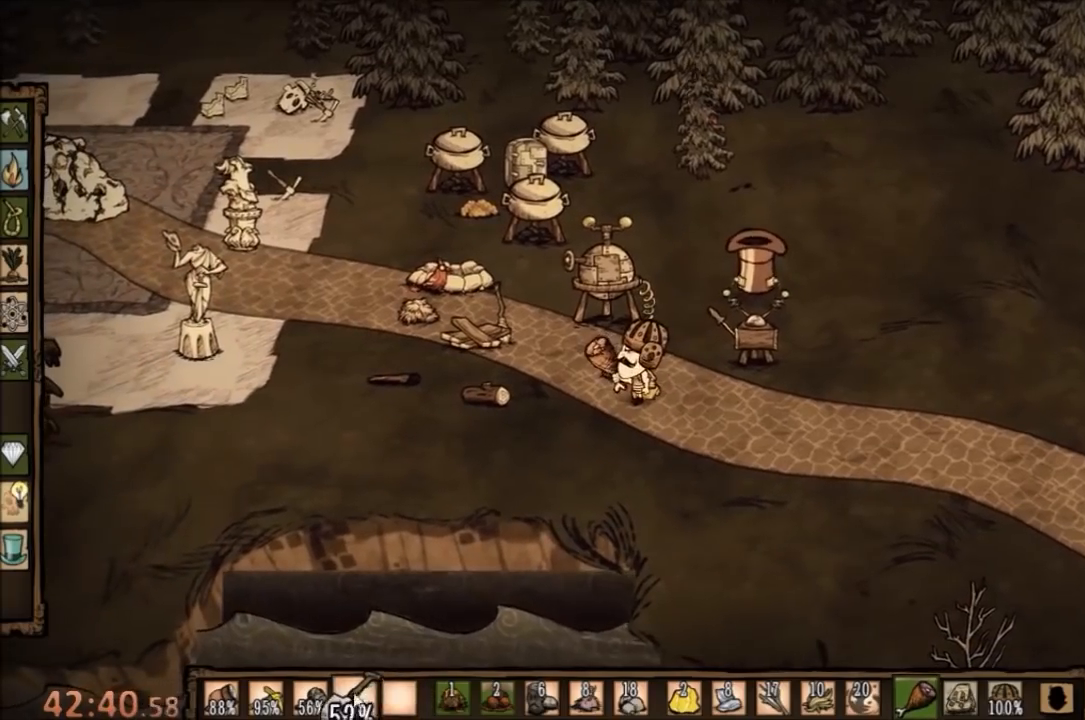
{"keys": [], "mouse": [], "events": []}
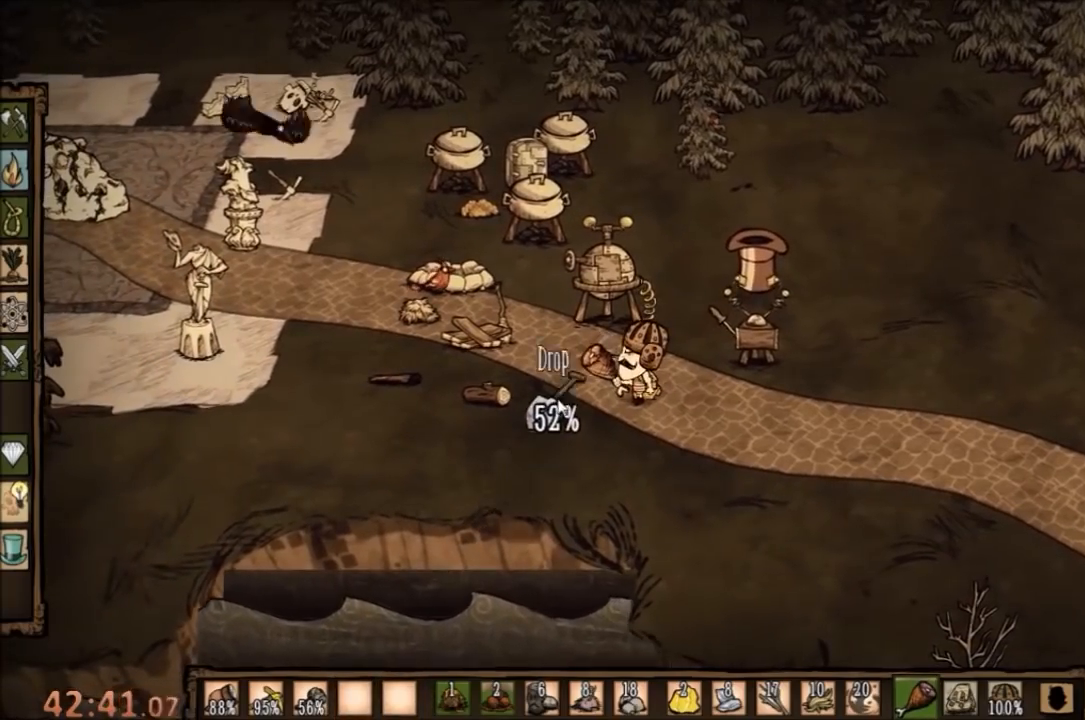
{"keys": [], "mouse": ["left"], "events": [[467, "mouse_left", "down"]]}
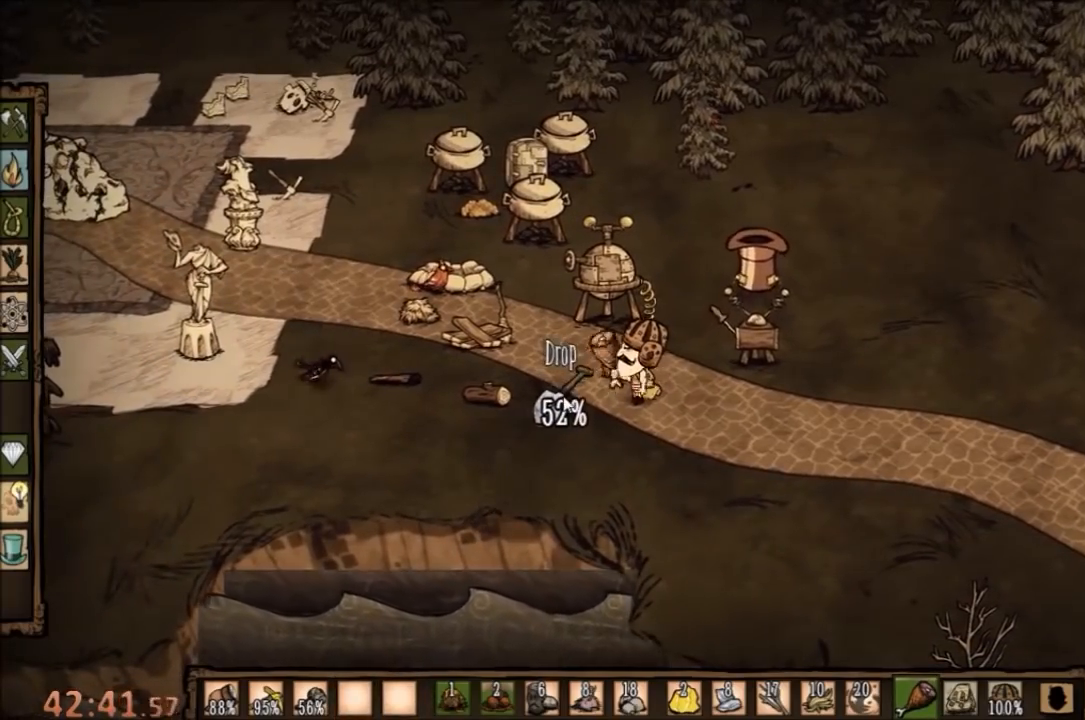
{"keys": [], "mouse": [], "events": [[100, "mouse_left", "up"], [167, "q", "down"], [267, "q", "up"]]}
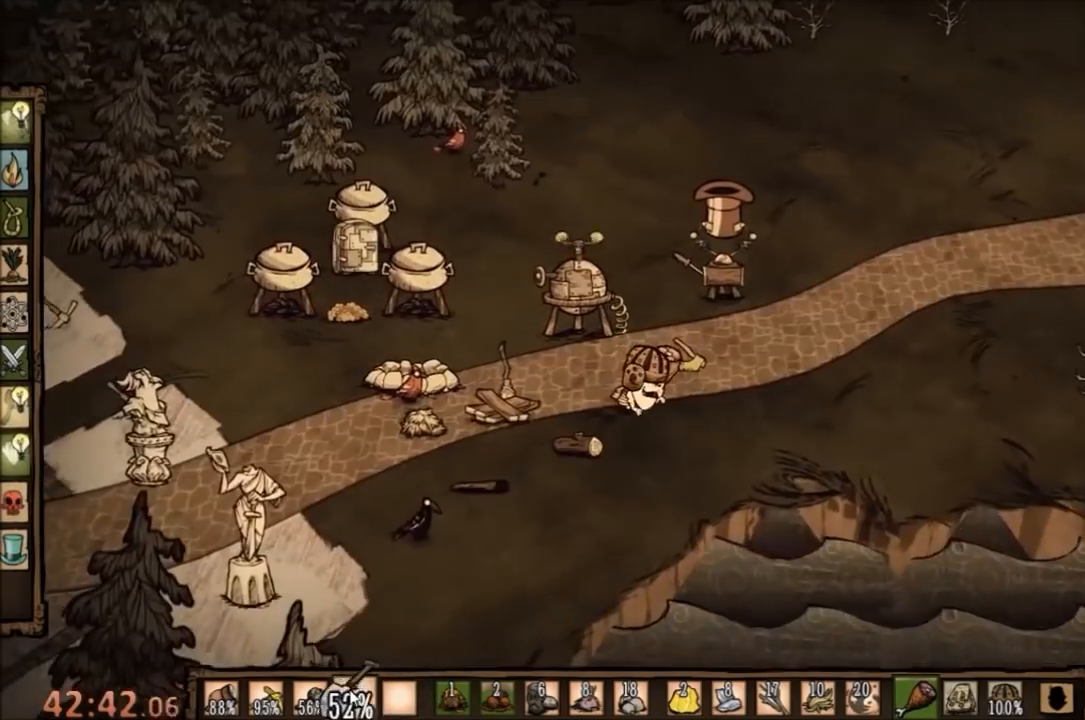
{"keys": [], "mouse": [], "events": []}
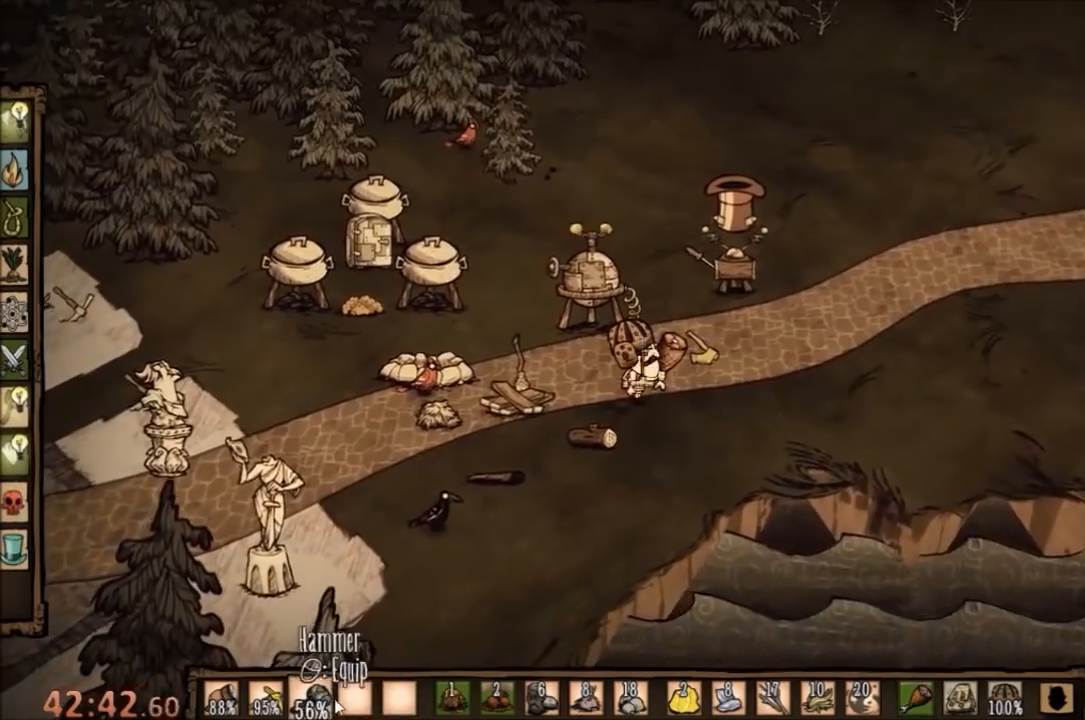
{"keys": [], "mouse": [], "events": []}